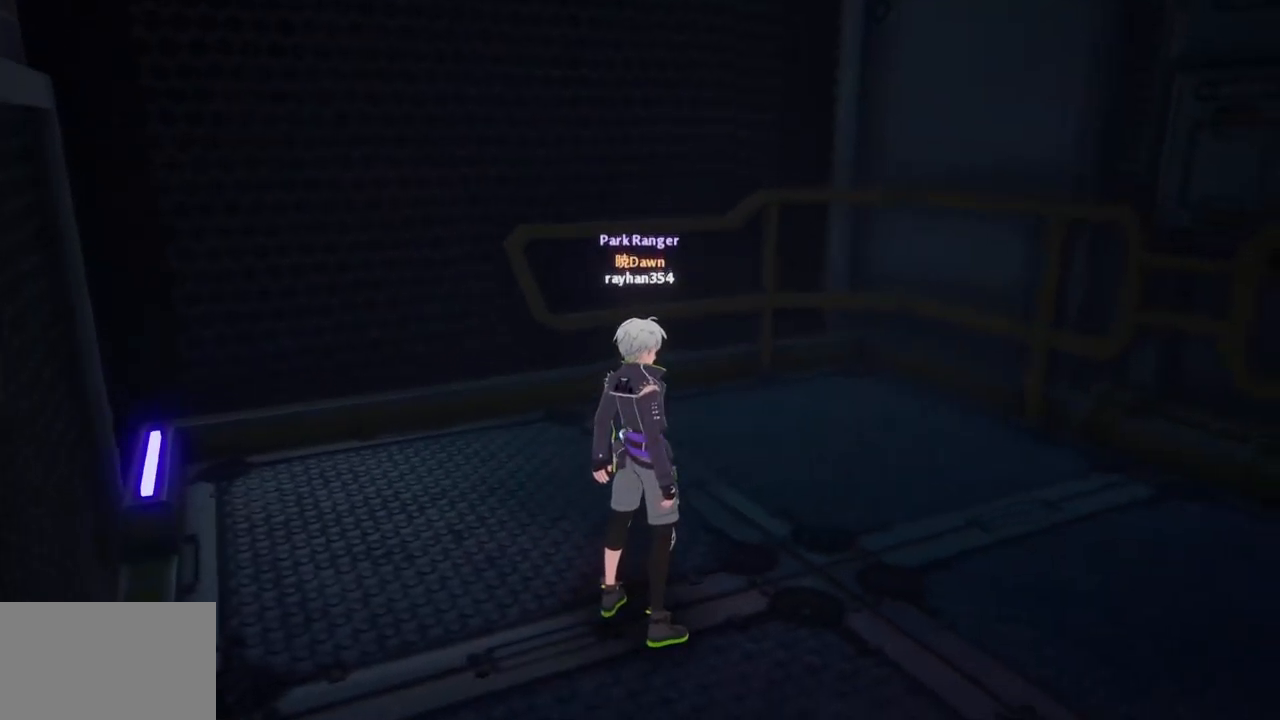
Gameplay with keyboard and mouse; each line is a JSON object with the keys and mouse buttons held at the frame after it. "events" lists presses ("down") and releases ("up") of "1", "2", "3", "4", "5", "a", "alt", "c", "caps_lock", "ctrl", "d", "e", "f", "g", "q", "r", "s", "shift", "space", "t", "tab", "v", "w", "x", "z", "mouse_left", "mouse_wheel" and "mouse_right" between this image and that frame as [ms after this image, input, new state], when the widget could be followed in between. "mouse_left", "mouse_wheel", "mouse_right" = the "left", "wheel", "right" buttons of the "mouse" list. No other keys are recorded. "wheel" means that the mouse wheel is clicked or scrolled. Not read: mouse_move.
{"keys": ["w"], "mouse": [], "events": [[417, "w", "down"]]}
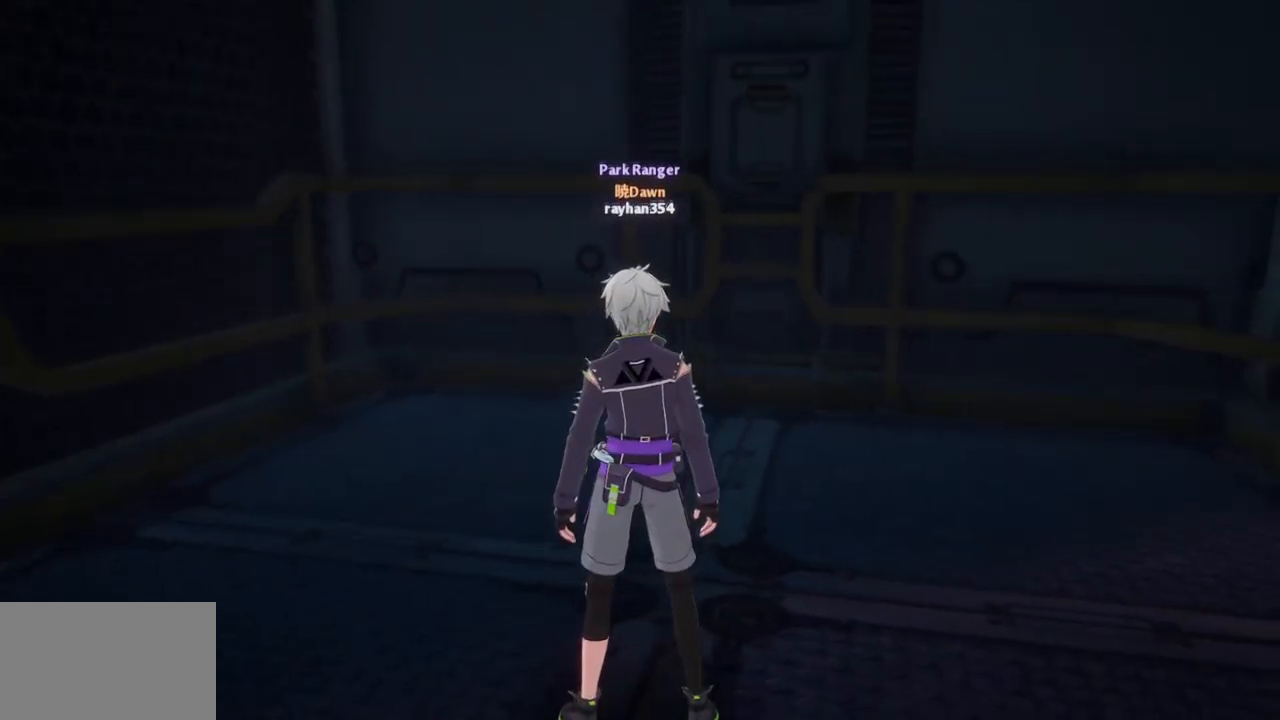
{"keys": [], "mouse": [], "events": [[334, "w", "up"]]}
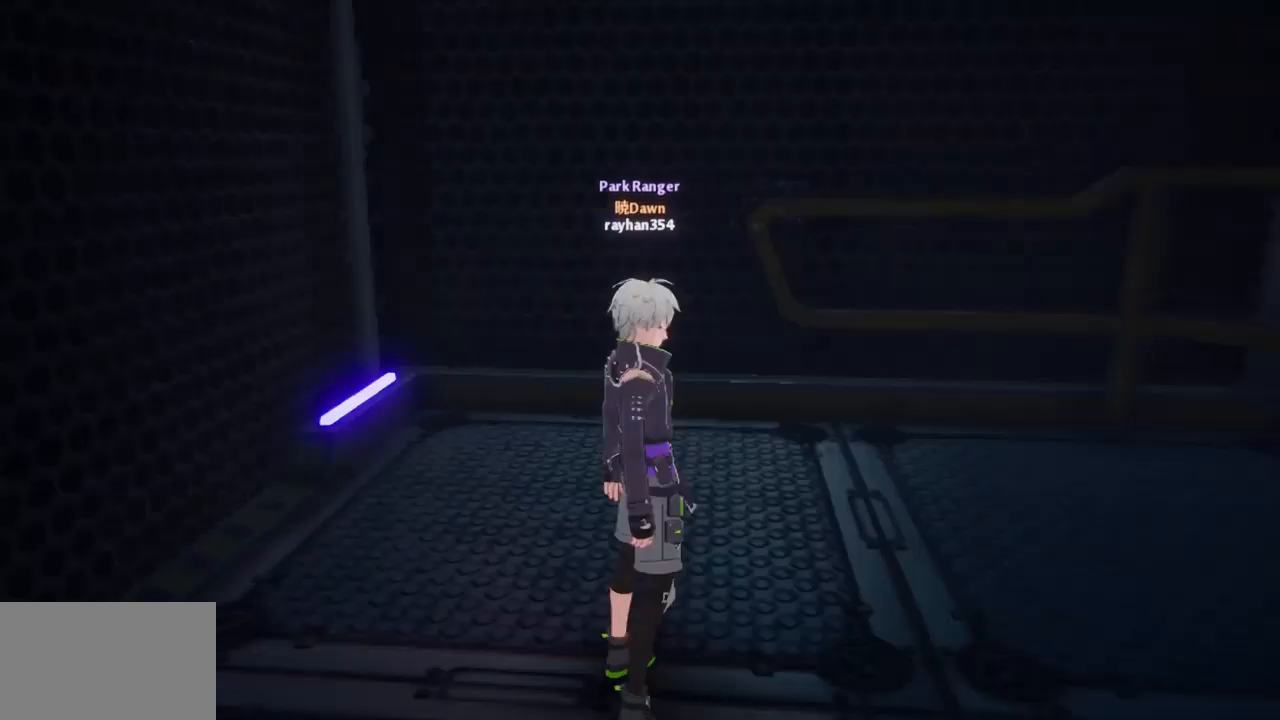
{"keys": [], "mouse": [], "events": []}
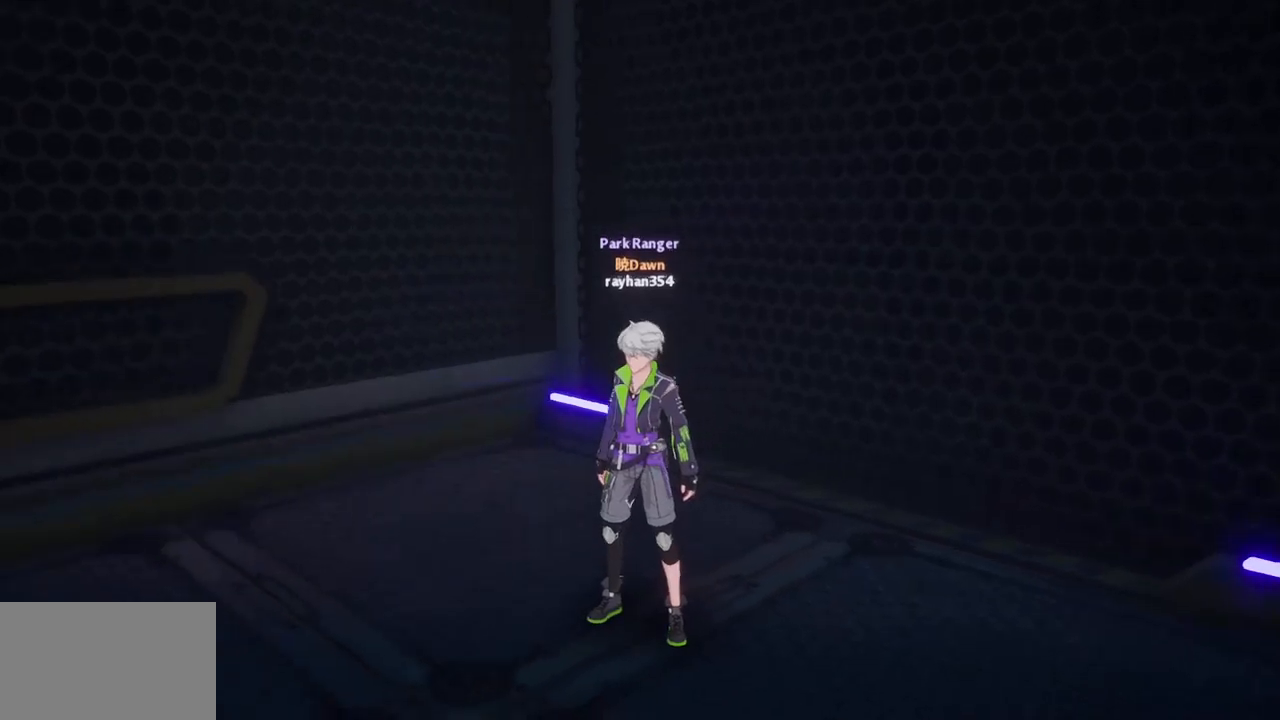
{"keys": [], "mouse": [], "events": [[300, "mouse_wheel", "down"], [483, "mouse_wheel", "up"]]}
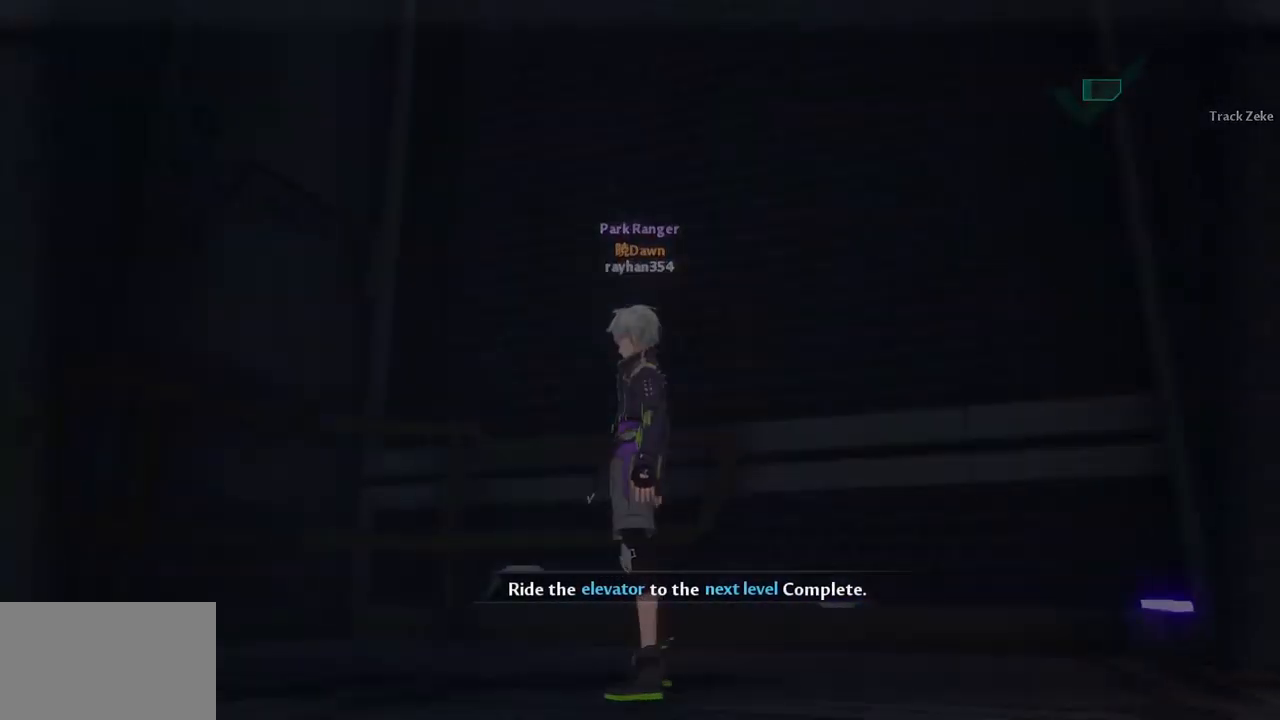
{"keys": [], "mouse": ["wheel"], "events": [[217, "a", "down"], [317, "s", "down"], [367, "a", "up"], [367, "d", "down"], [400, "mouse_wheel", "down"], [450, "mouse_wheel", "up"], [450, "s", "up"], [500, "d", "up"], [500, "mouse_wheel", "down"]]}
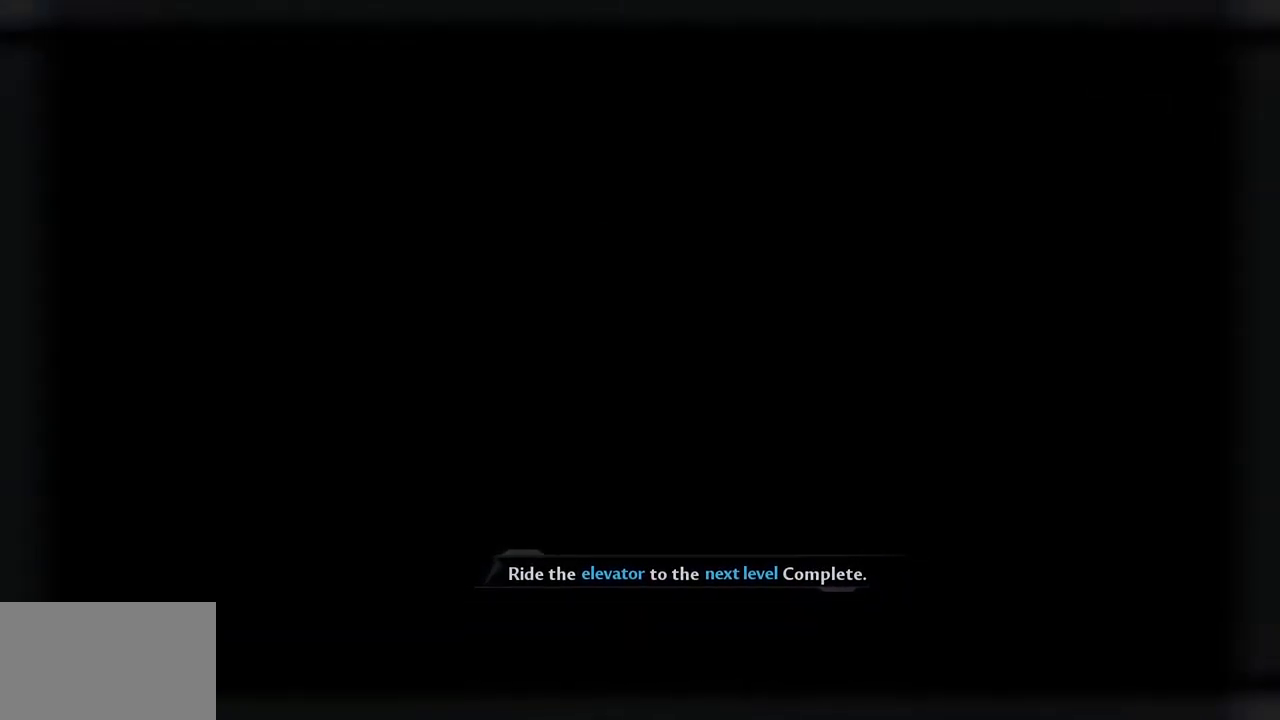
{"keys": [], "mouse": [], "events": [[100, "mouse_wheel", "up"]]}
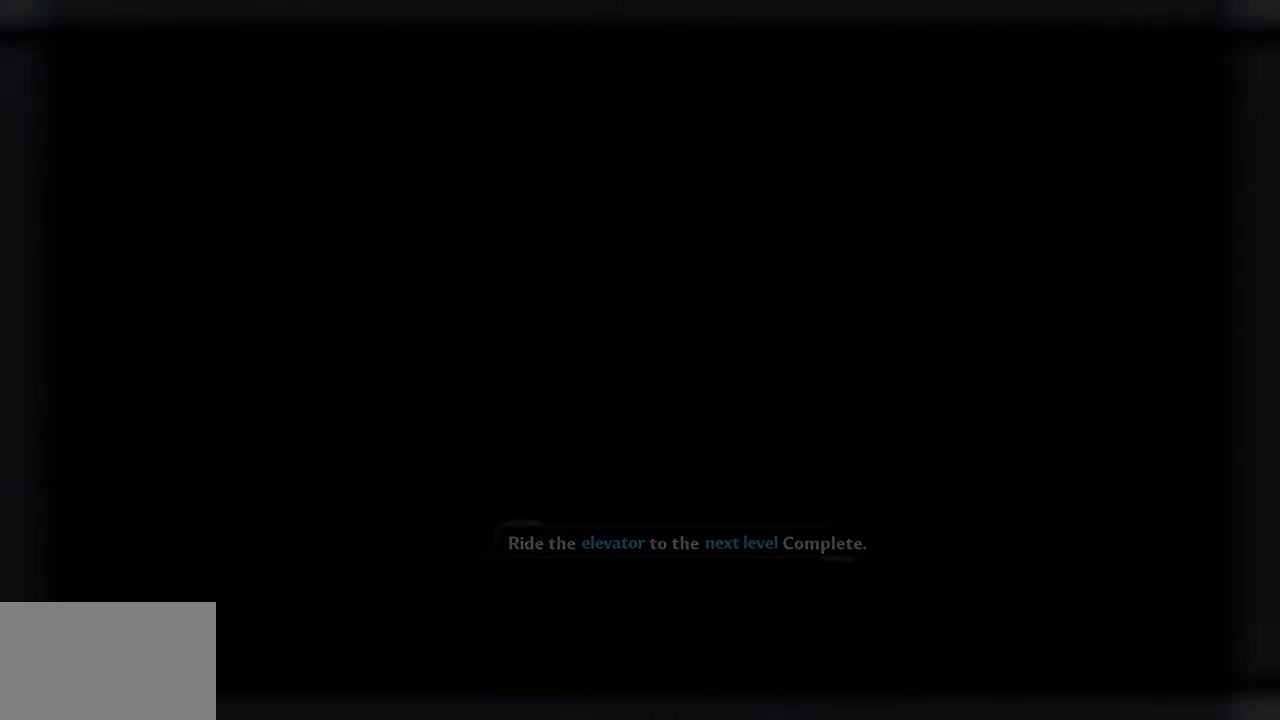
{"keys": [], "mouse": [], "events": []}
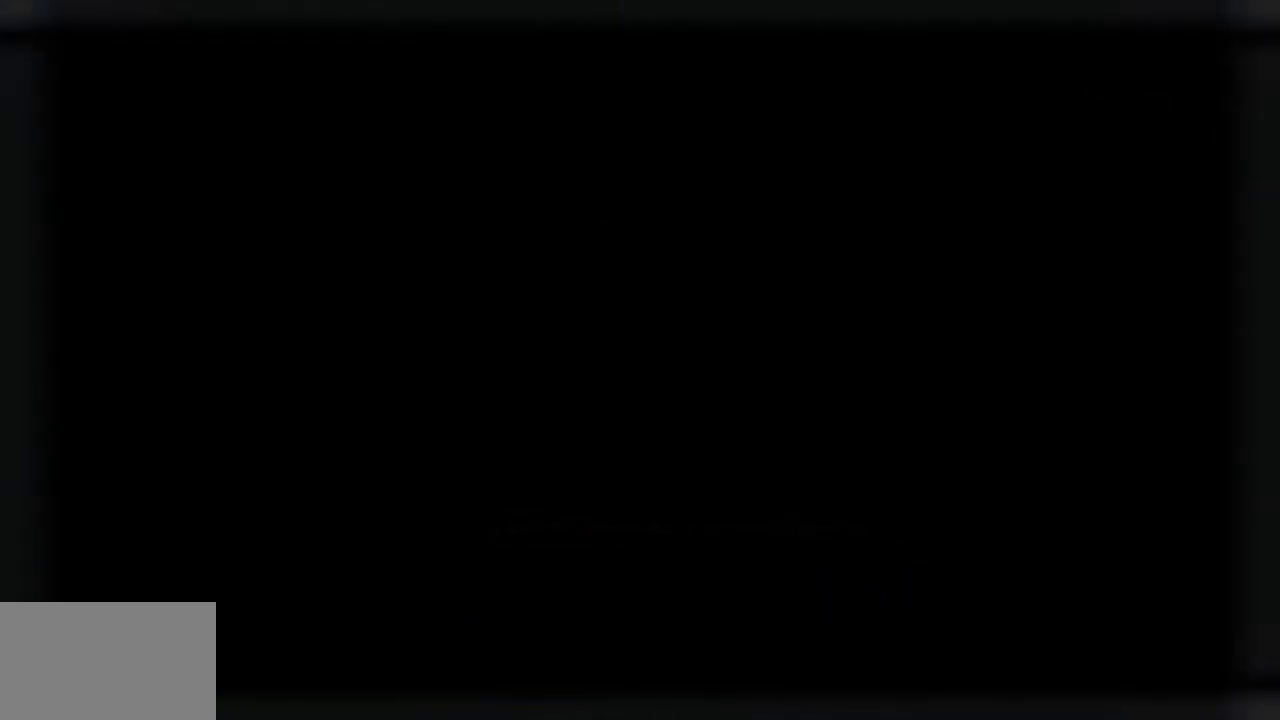
{"keys": [], "mouse": [], "events": []}
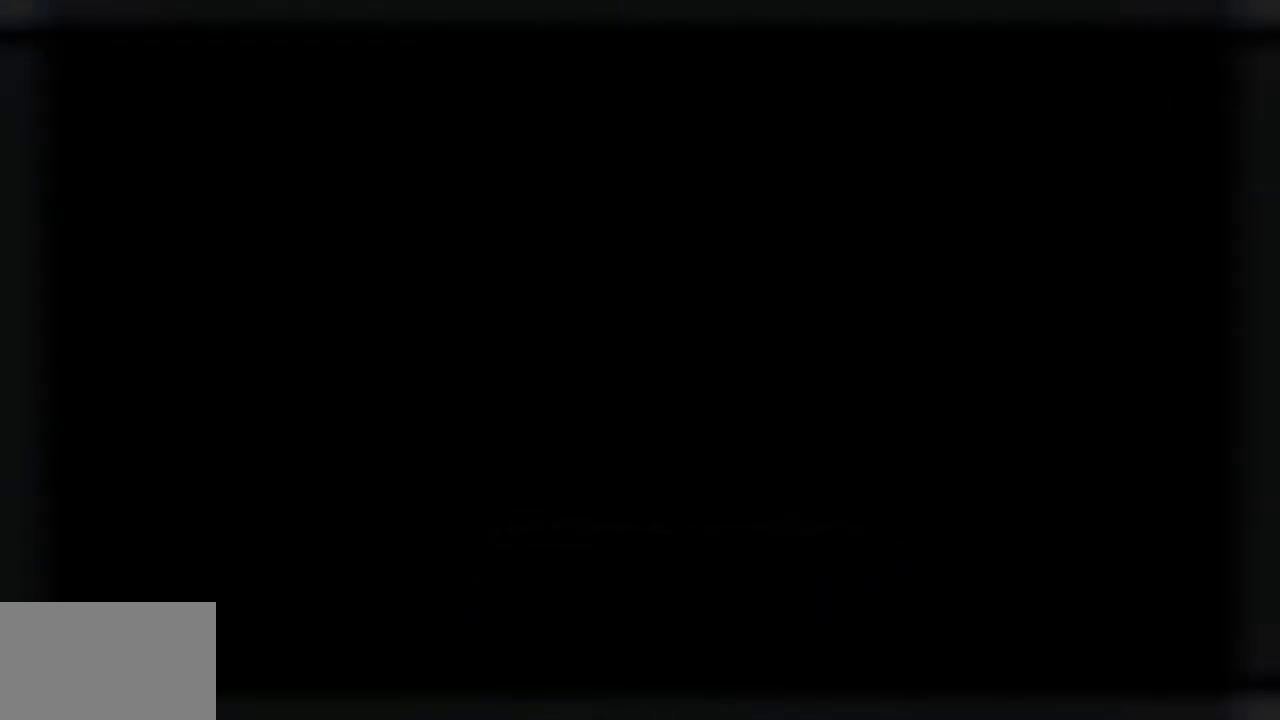
{"keys": [], "mouse": [], "events": []}
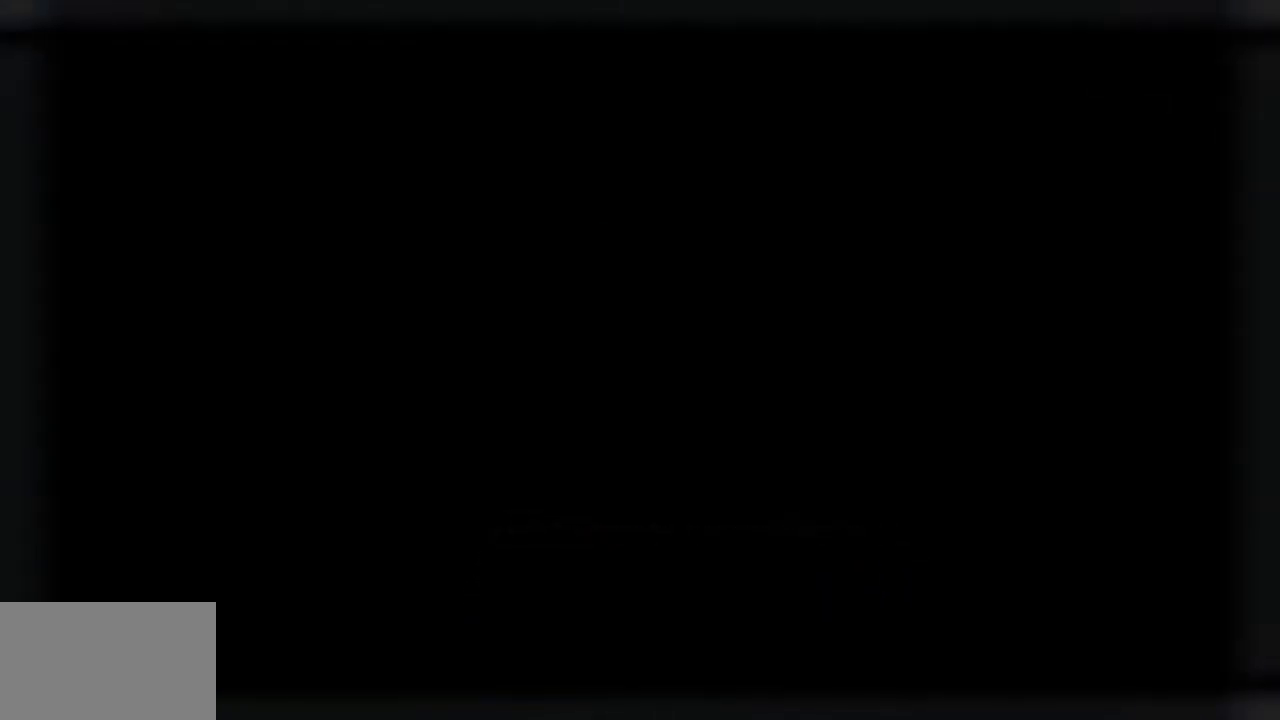
{"keys": [], "mouse": [], "events": []}
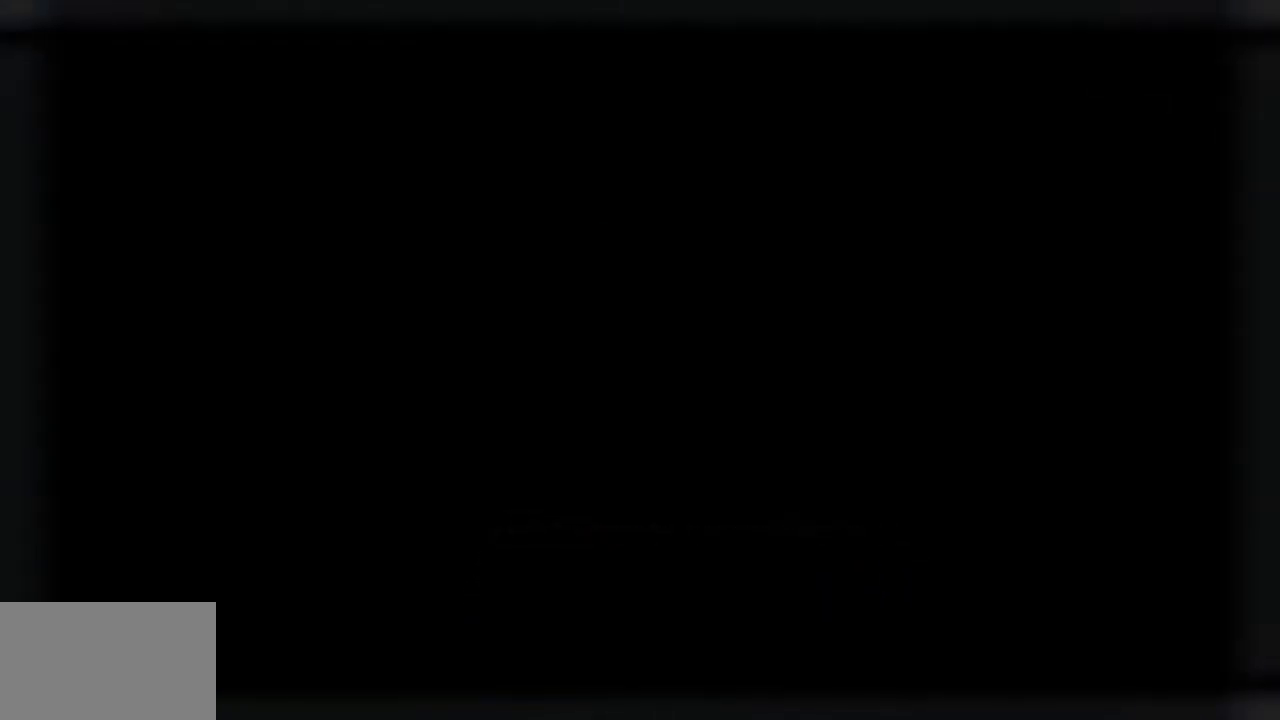
{"keys": [], "mouse": [], "events": []}
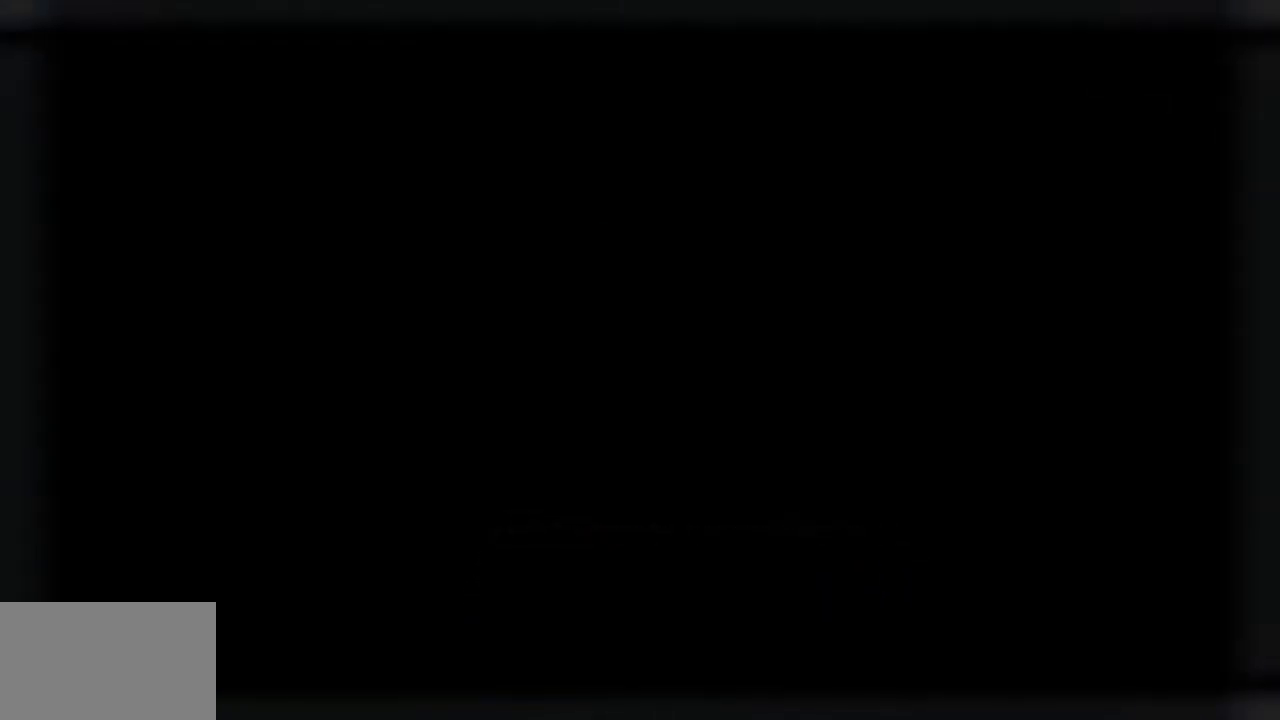
{"keys": [], "mouse": [], "events": []}
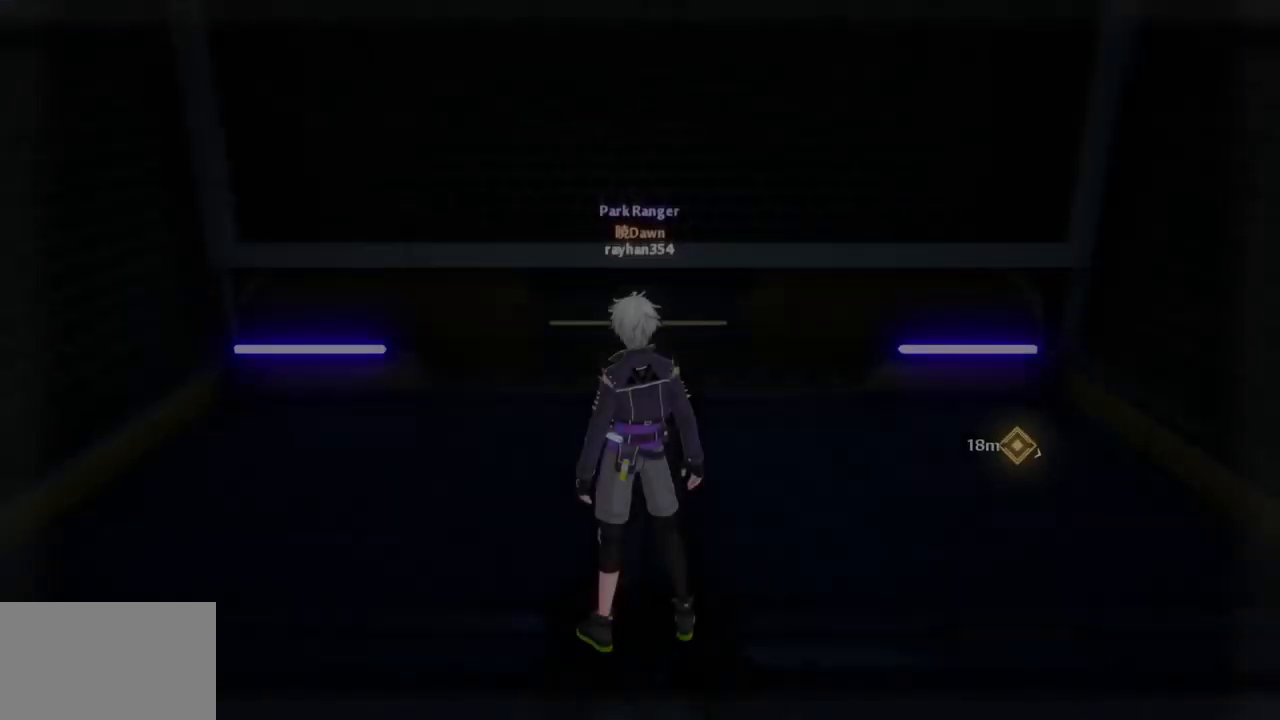
{"keys": [], "mouse": [], "events": []}
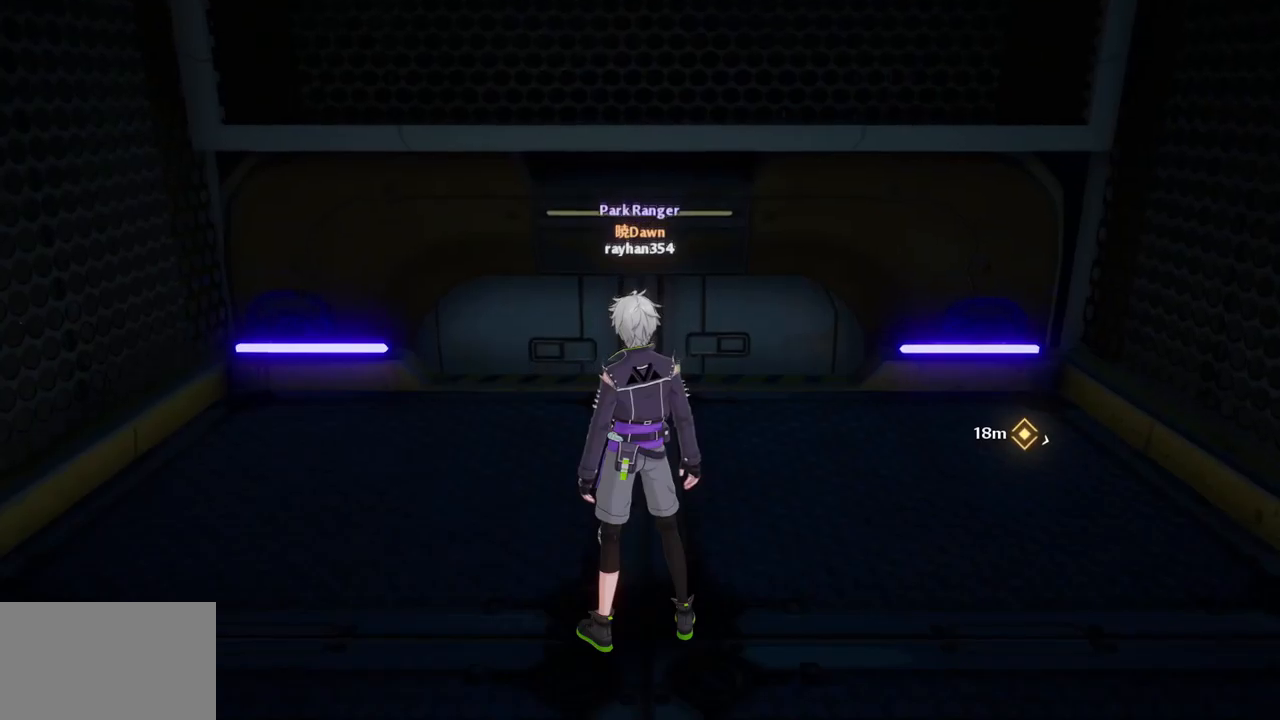
{"keys": [], "mouse": [], "events": []}
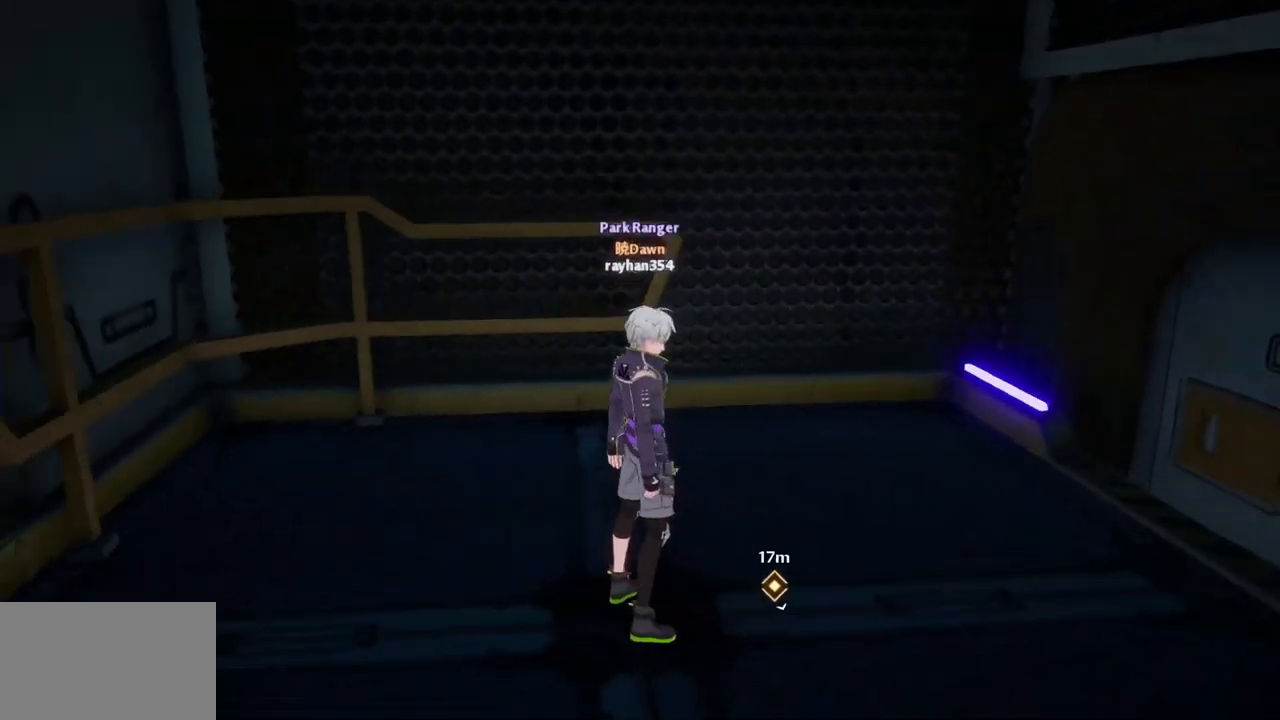
{"keys": ["w"], "mouse": [], "events": [[217, "w", "down"]]}
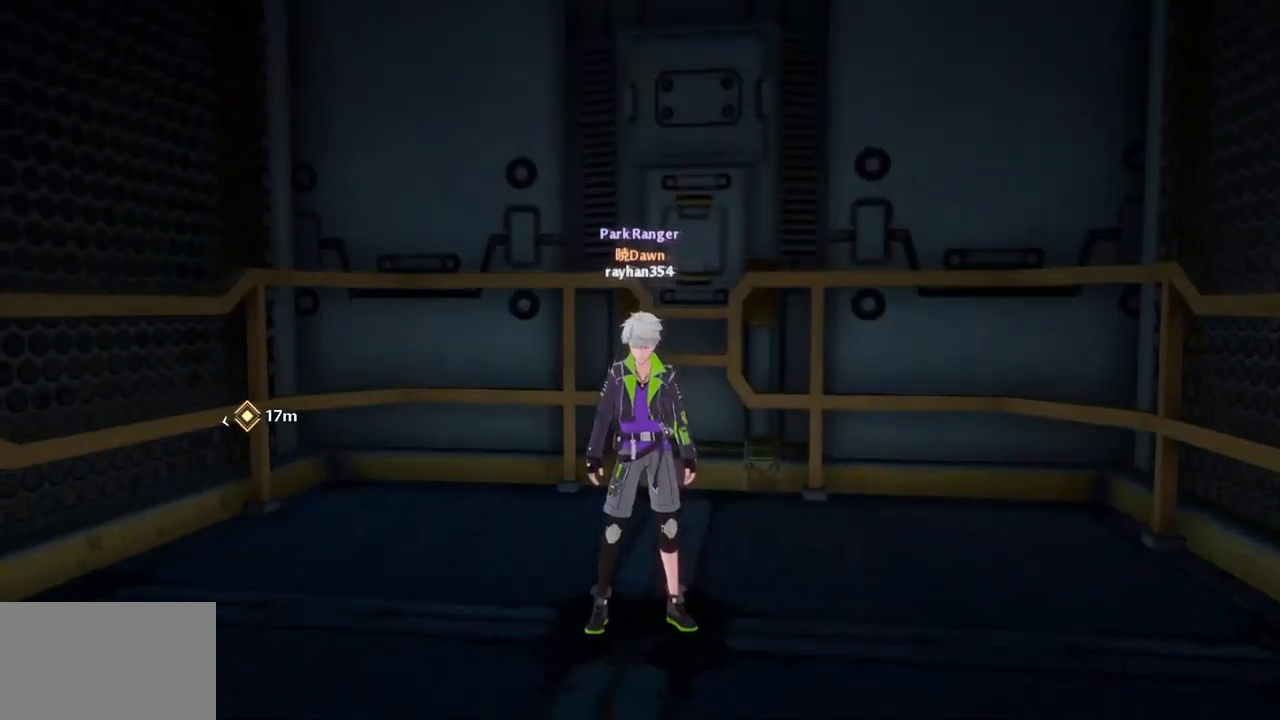
{"keys": [], "mouse": [], "events": [[83, "w", "up"]]}
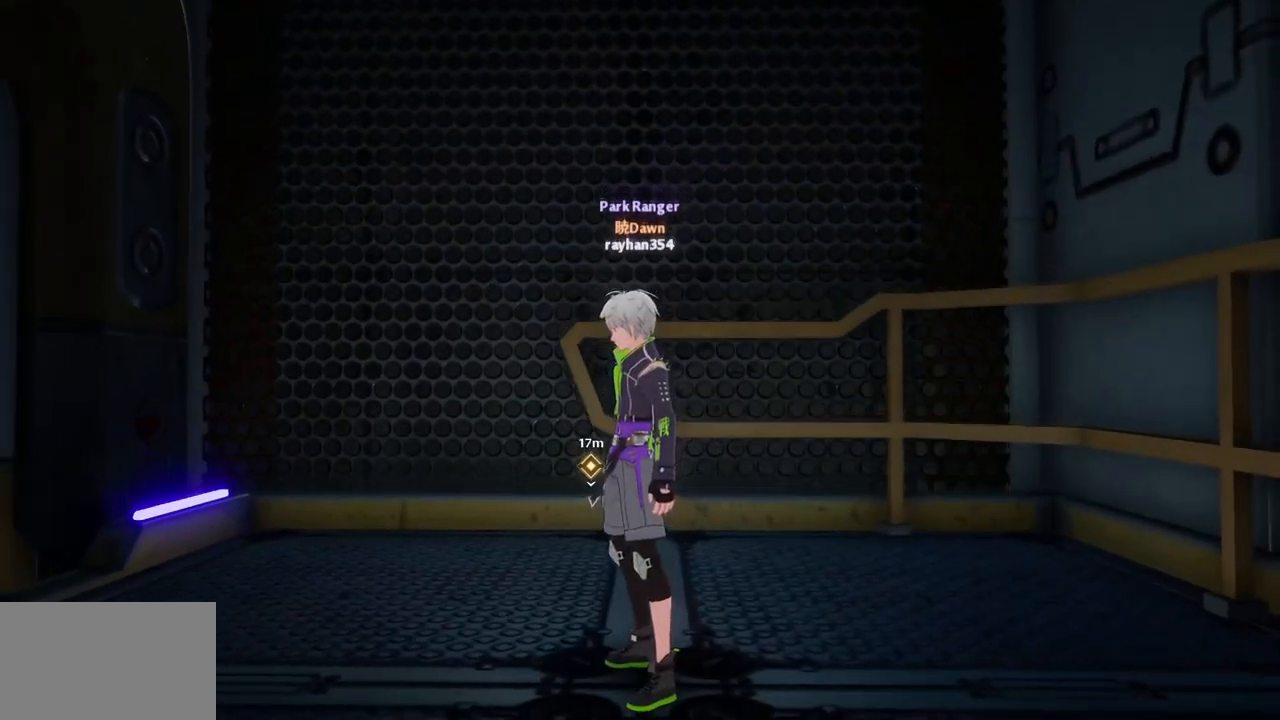
{"keys": [], "mouse": [], "events": []}
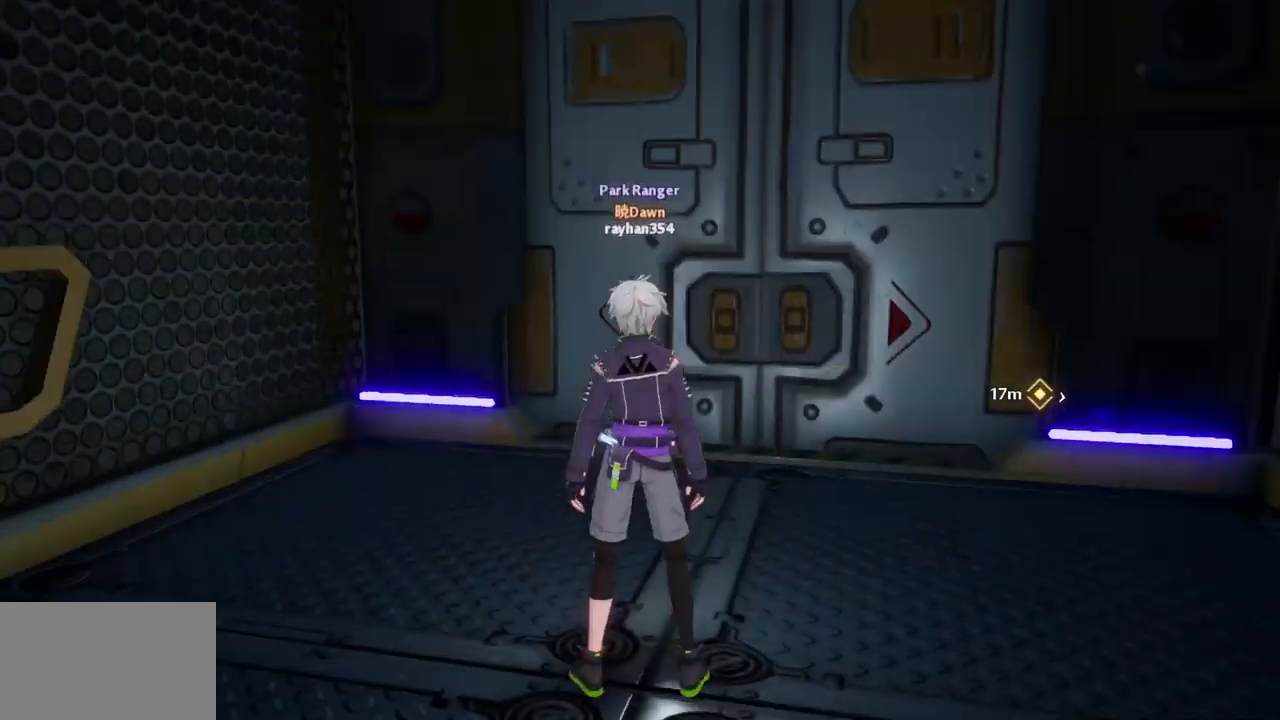
{"keys": [], "mouse": [], "events": []}
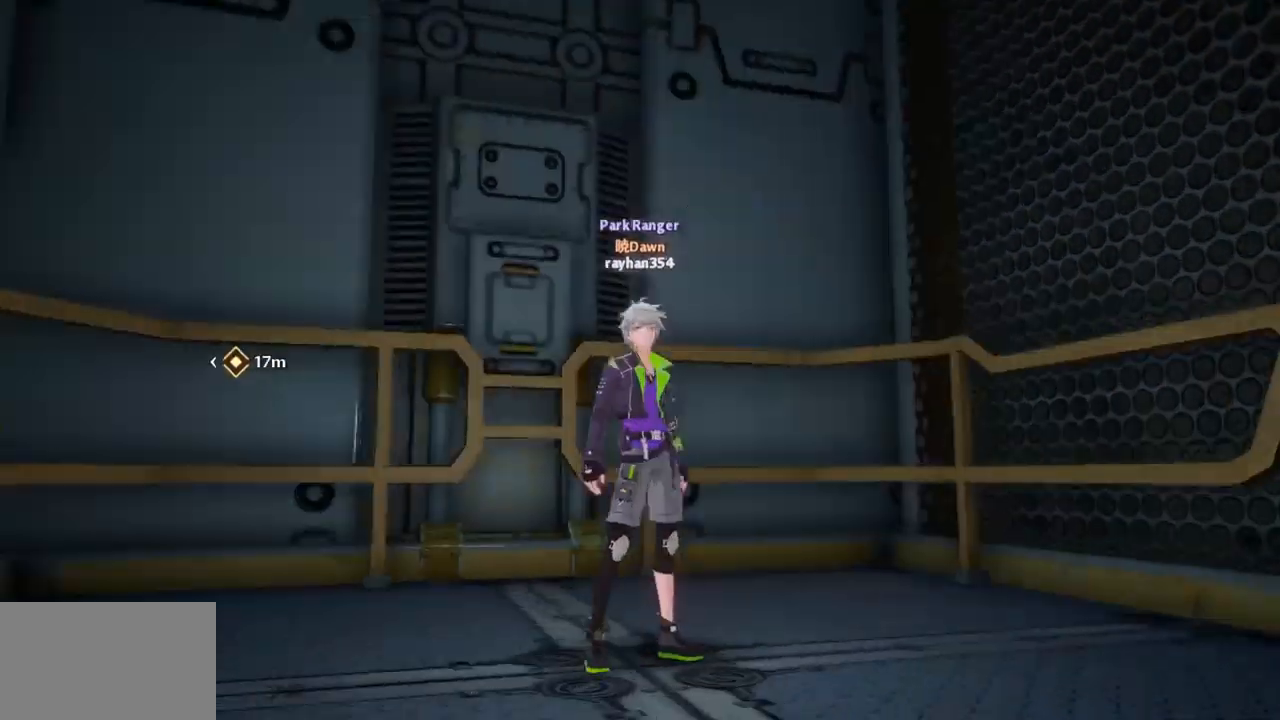
{"keys": [], "mouse": [], "events": []}
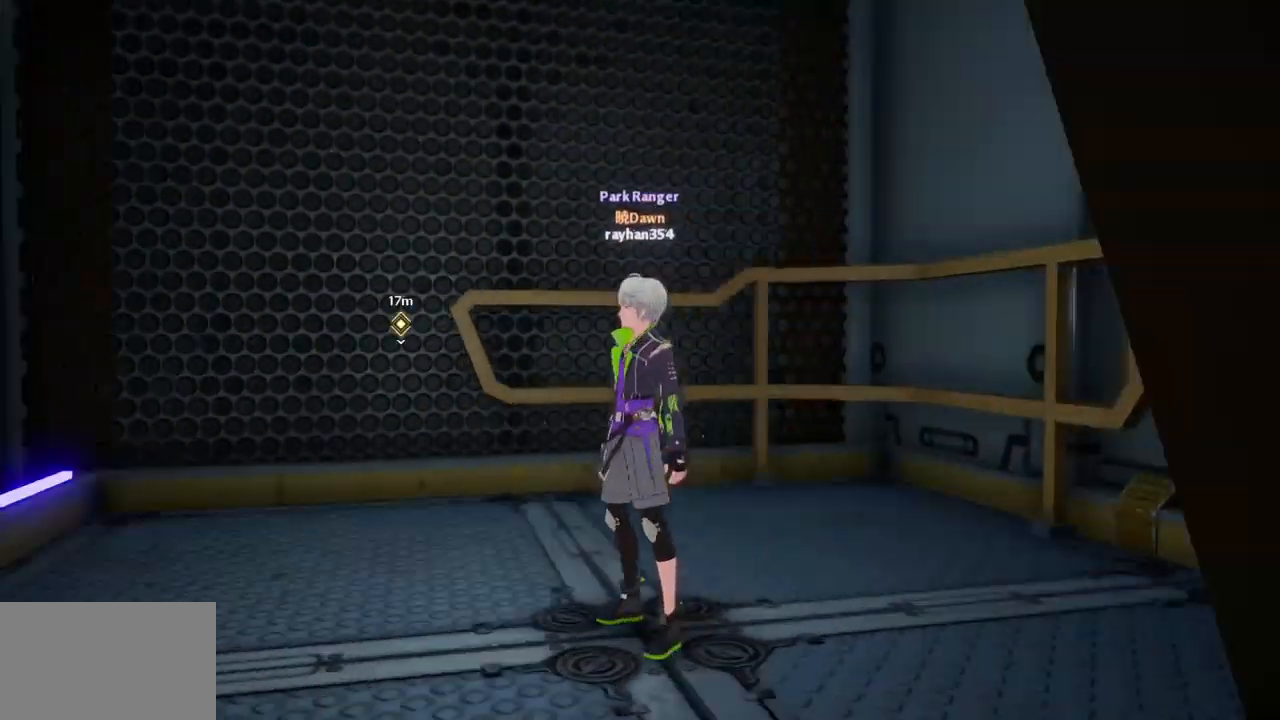
{"keys": [], "mouse": [], "events": []}
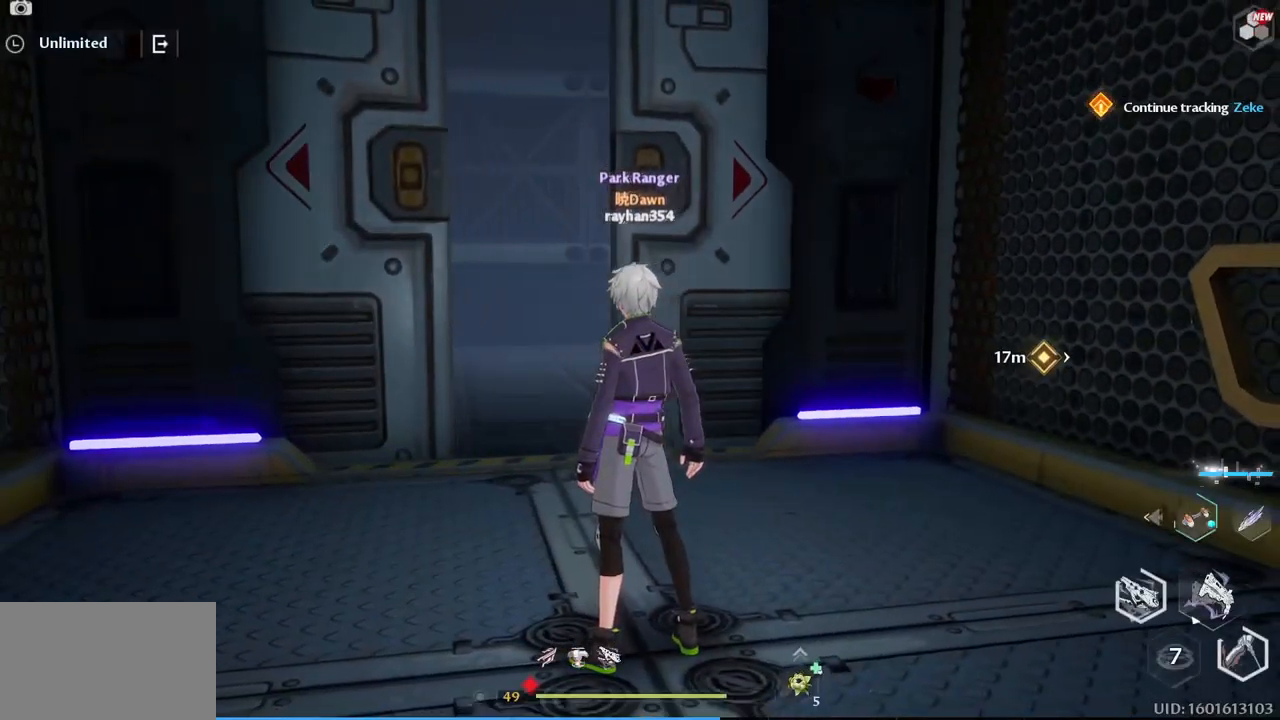
{"keys": ["w"], "mouse": [], "events": [[267, "w", "down"]]}
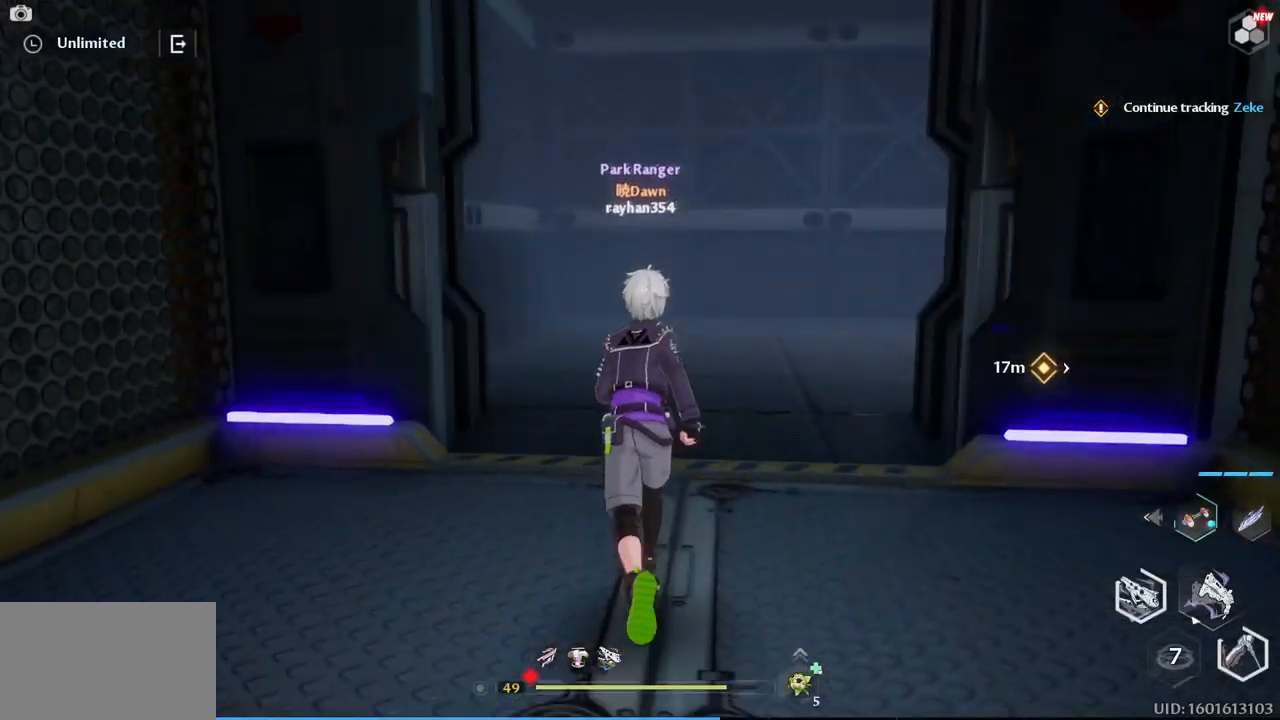
{"keys": ["w"], "mouse": [], "events": []}
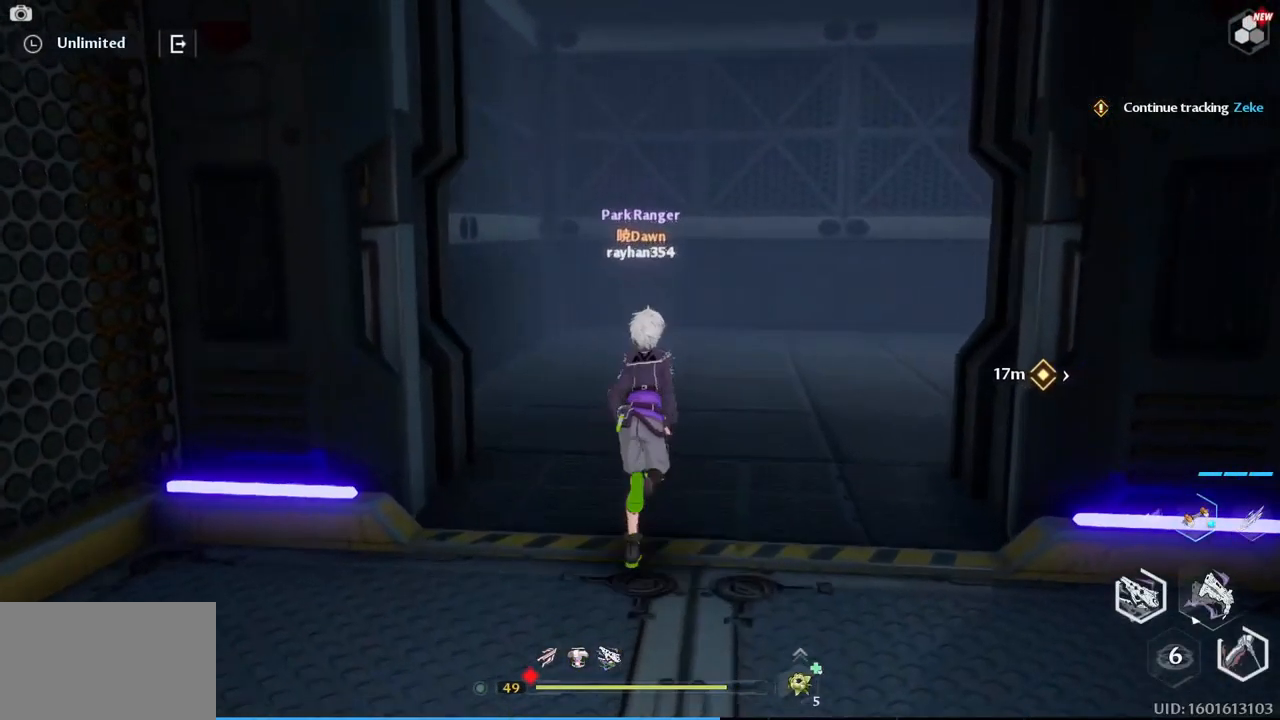
{"keys": ["w"], "mouse": [], "events": [[17, "d", "down"], [117, "d", "up"]]}
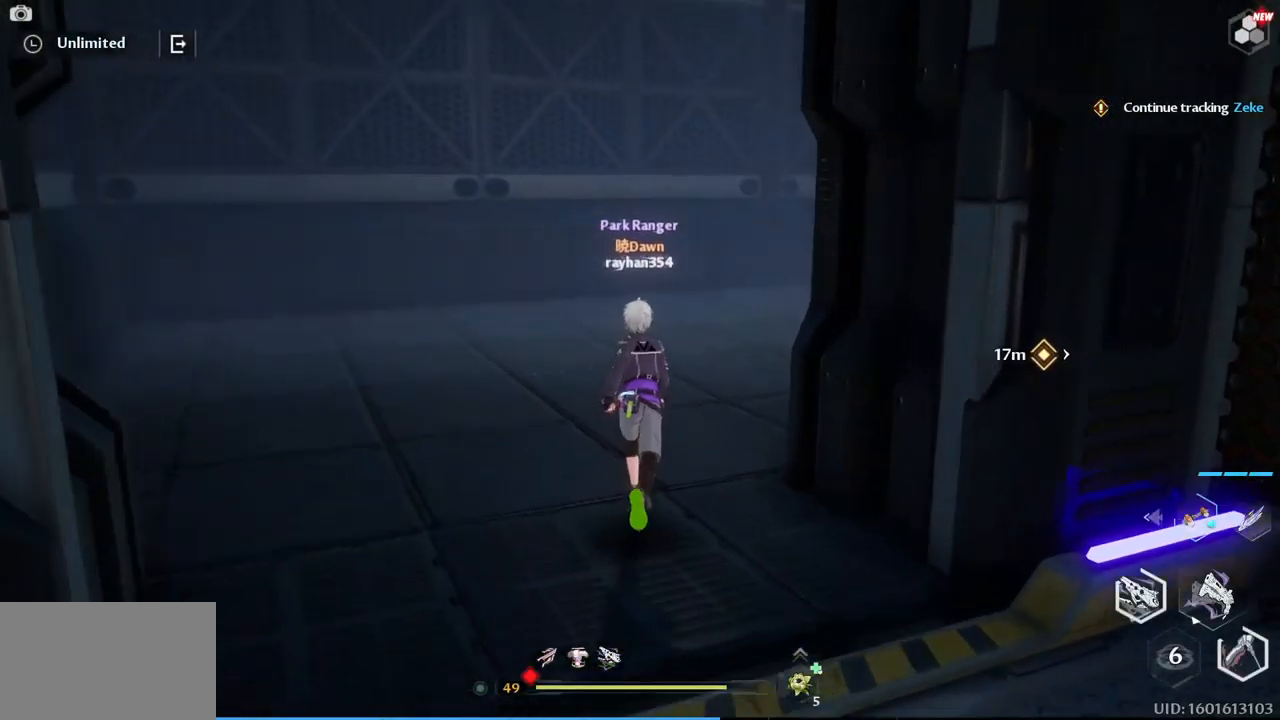
{"keys": ["w"], "mouse": [], "events": [[34, "a", "down"], [500, "a", "up"]]}